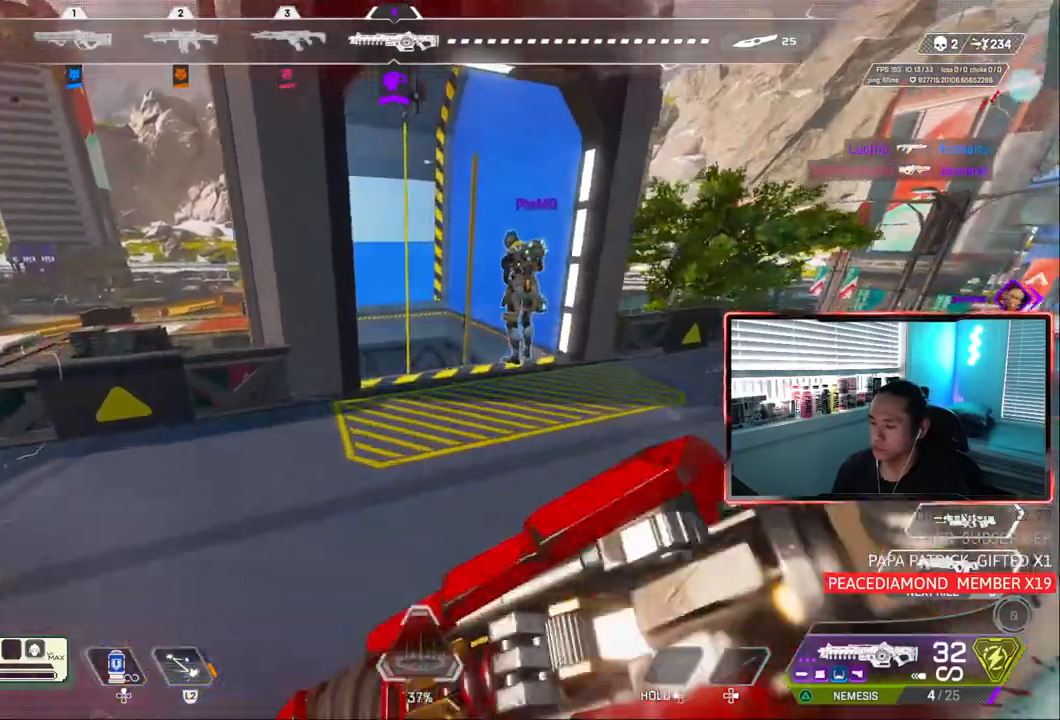
Gameplay with a controller (PlayStation layout); each line is a JSON object with the inputs held at the frame after it (dt_ms = milliseconds from this image to that frame). "events" lists button and stick changes between this image and that frame as [ms after this image, input, new state], when the widget could be followed in between. Not read: L3.
{"dt_ms": 500, "buttons": [], "left_stick": "up", "right_stick": "center", "events": []}
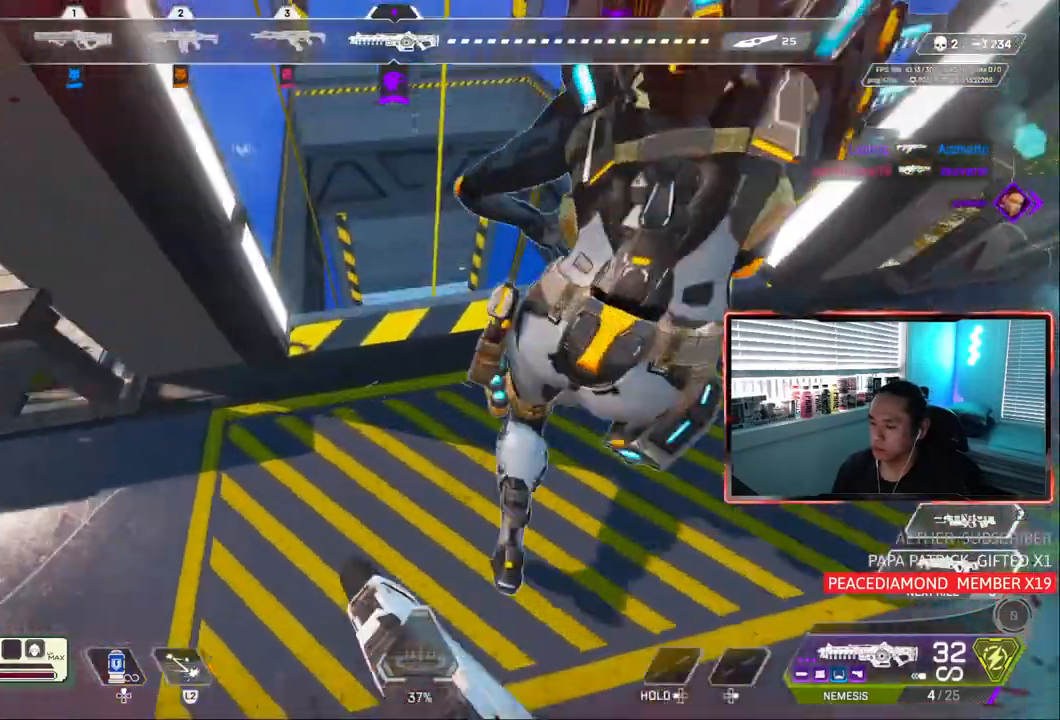
{"dt_ms": 500, "buttons": ["L2"], "left_stick": "center", "right_stick": "down", "events": [[83, "L2", "down"], [250, "right_stick", "down"], [400, "left_stick", "center"]]}
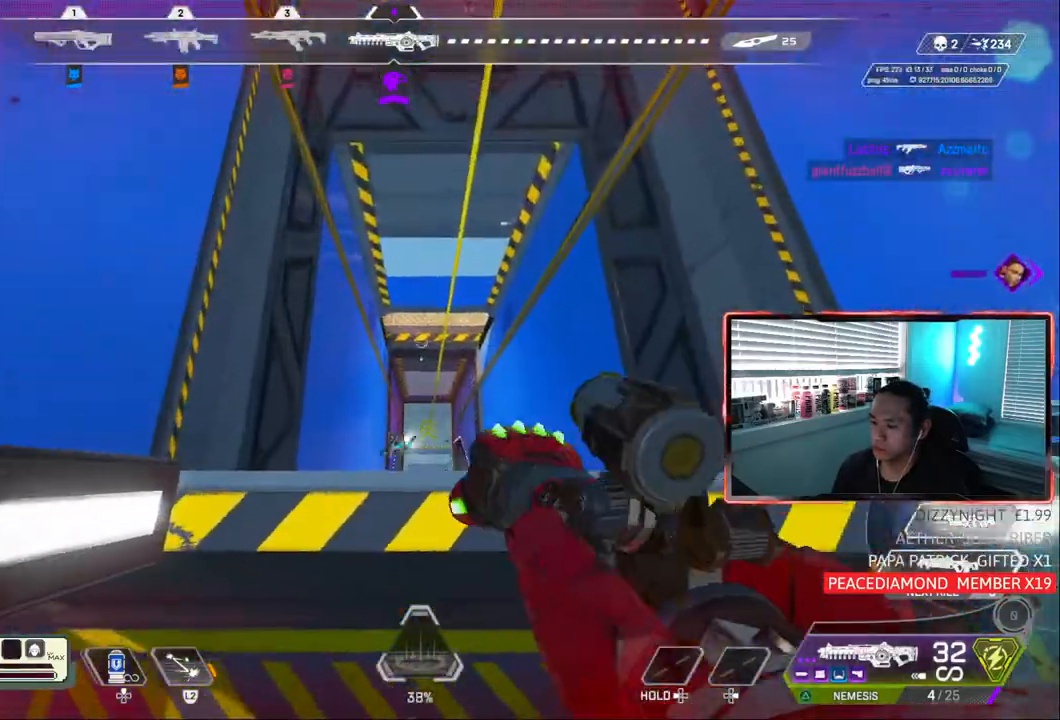
{"dt_ms": 500, "buttons": [], "left_stick": "center", "right_stick": "center", "events": [[67, "right_stick", "center"], [150, "L2", "up"]]}
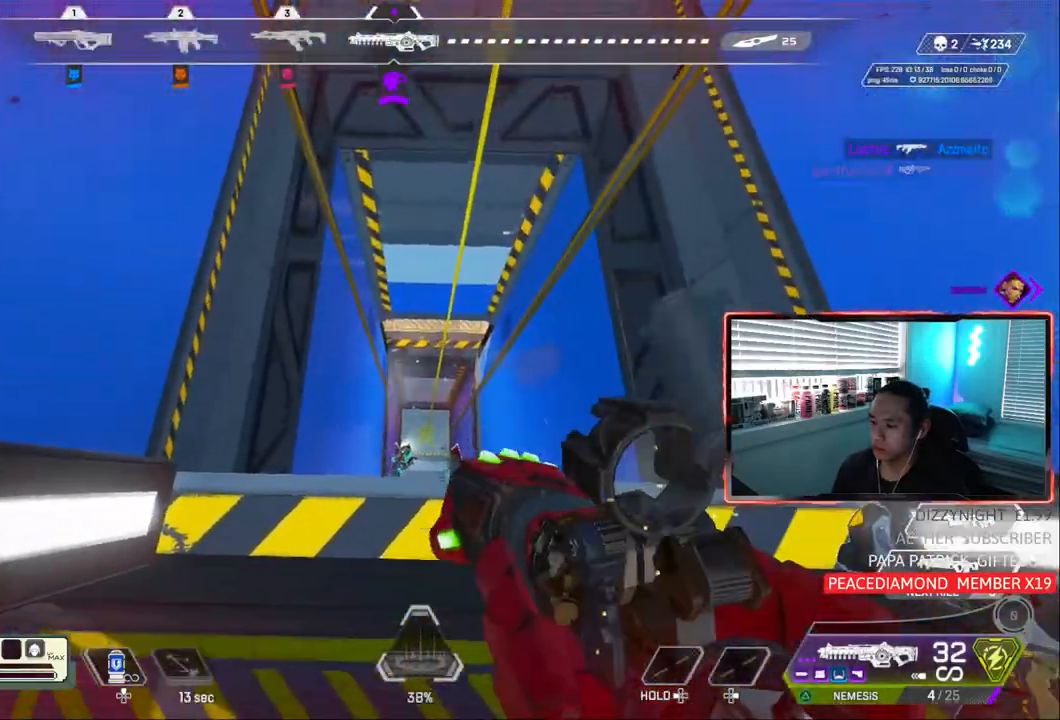
{"dt_ms": 500, "buttons": [], "left_stick": "up-left", "right_stick": "up-left", "events": [[233, "left_stick", "down"], [250, "right_stick", "up-left"], [317, "left_stick", "down-left"], [450, "left_stick", "up-left"]]}
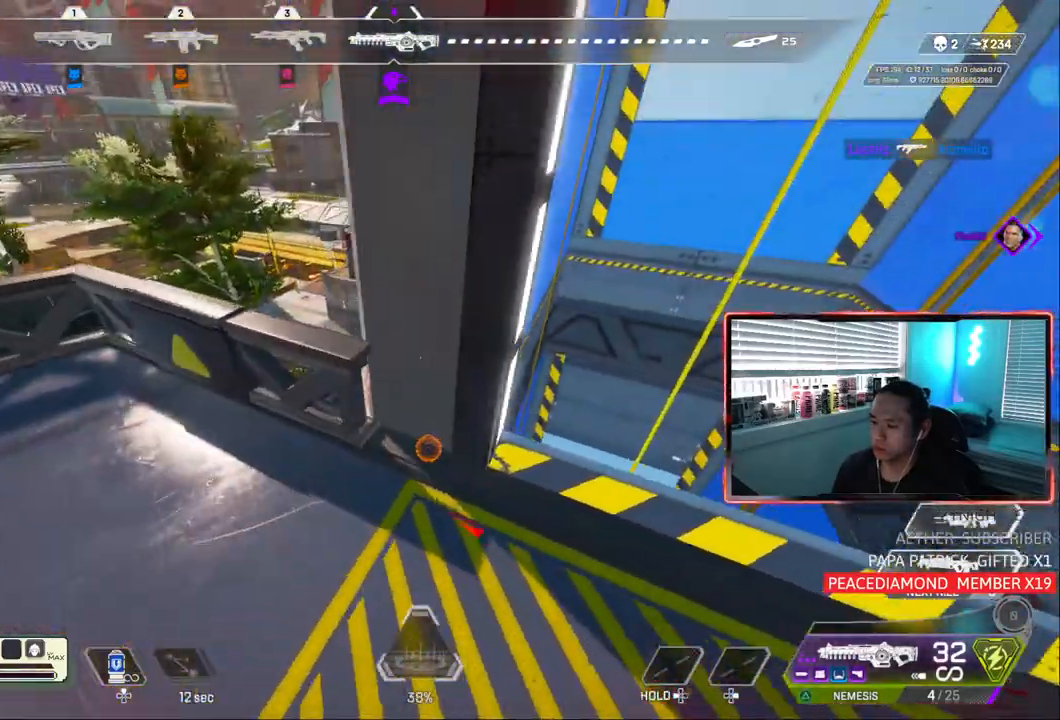
{"dt_ms": 500, "buttons": [], "left_stick": "right", "right_stick": "center", "events": [[33, "right_stick", "right"], [233, "right_stick", "center"], [250, "left_stick", "right"]]}
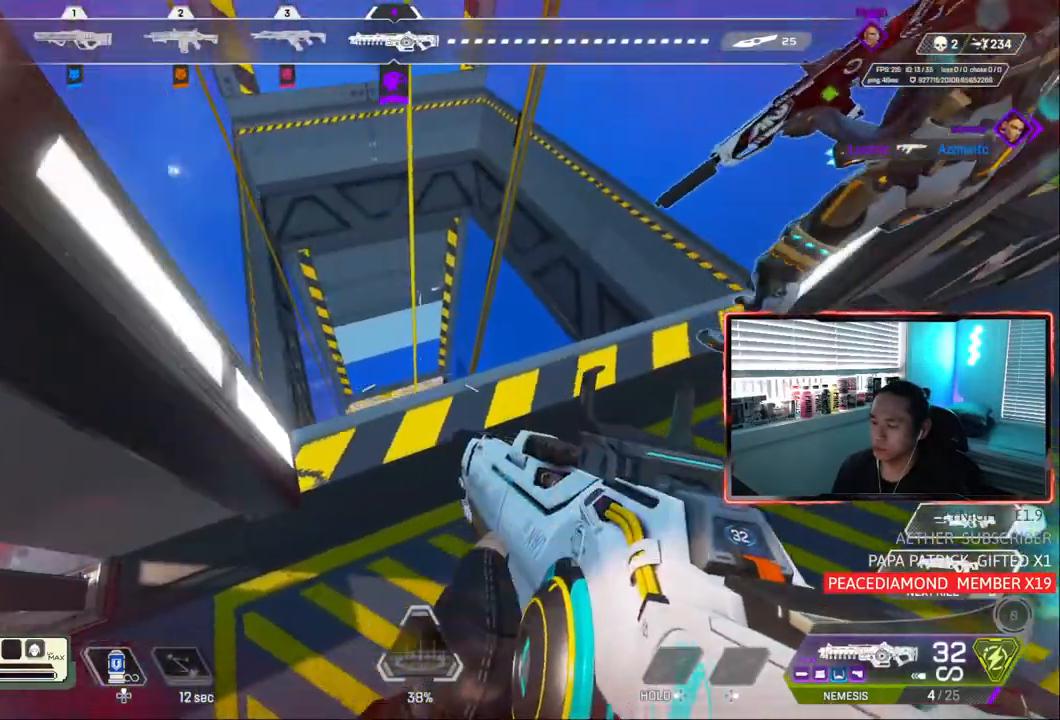
{"dt_ms": 500, "buttons": [], "left_stick": "center", "right_stick": "center", "events": [[50, "left_stick", "up"], [150, "left_stick", "center"]]}
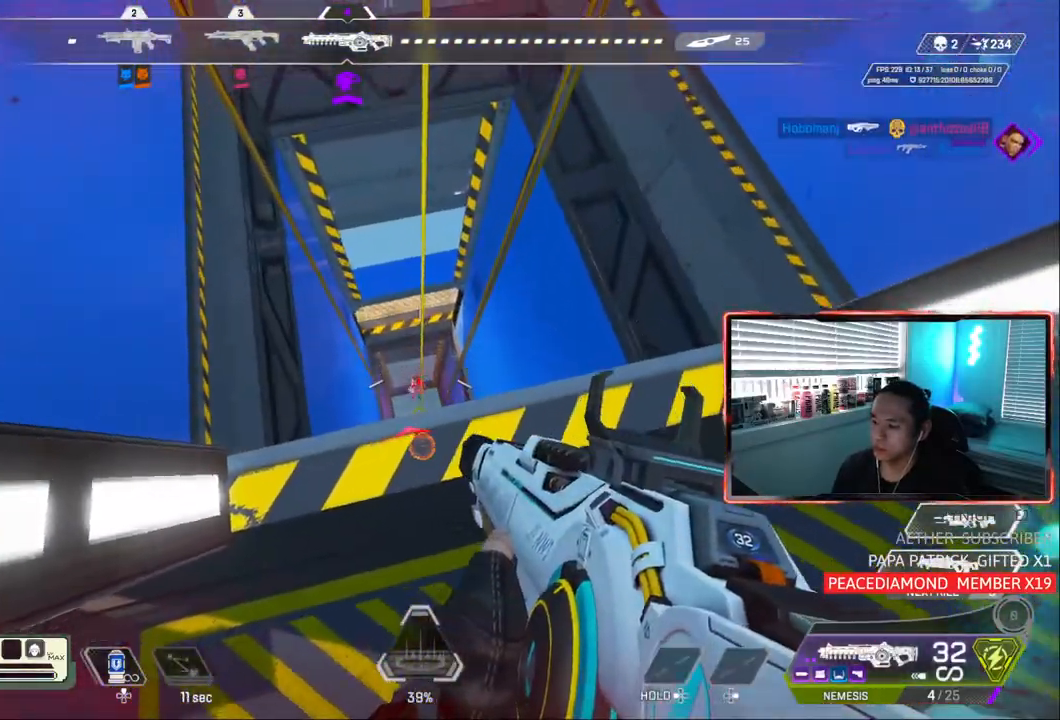
{"dt_ms": 500, "buttons": ["L1", "R1"], "left_stick": "center", "right_stick": "down", "events": [[17, "right_stick", "down-right"], [133, "right_stick", "center"], [250, "L1", "down"], [350, "R1", "down"], [383, "right_stick", "down"]]}
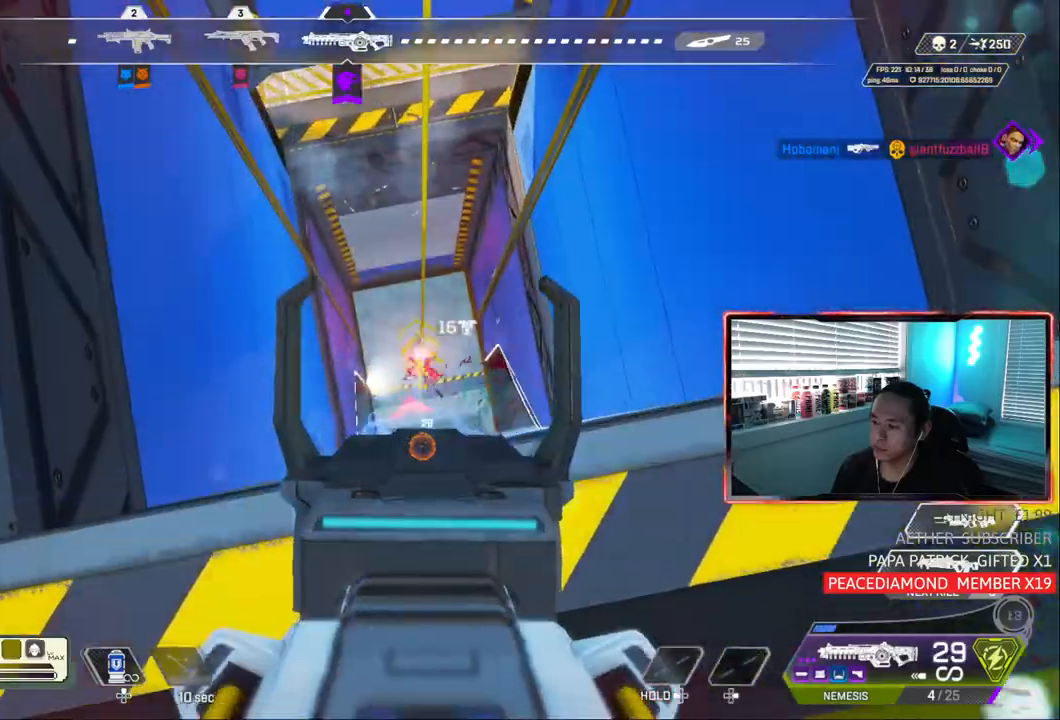
{"dt_ms": 500, "buttons": [], "left_stick": "down-right", "right_stick": "up-right", "events": [[183, "R1", "up"], [183, "right_stick", "center"], [217, "L1", "up"], [350, "left_stick", "down-right"], [417, "right_stick", "up-right"]]}
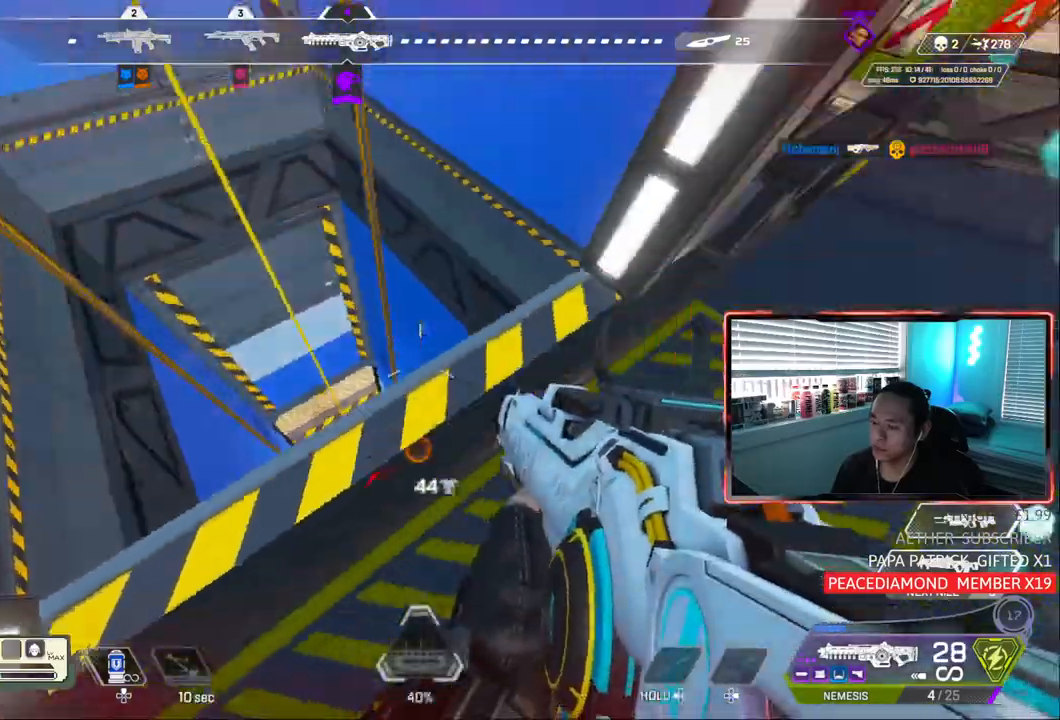
{"dt_ms": 1000, "buttons": [], "left_stick": "up-right", "right_stick": "right"}
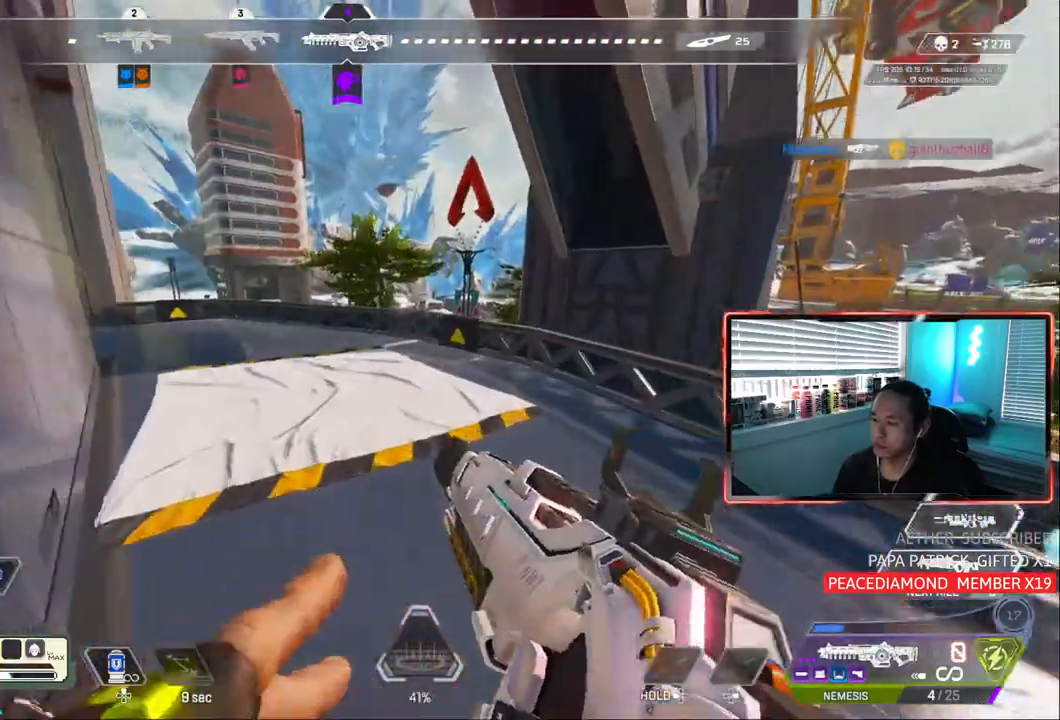
{"dt_ms": 500, "buttons": [], "left_stick": "up-right", "right_stick": "center", "events": [[183, "right_stick", "center"]]}
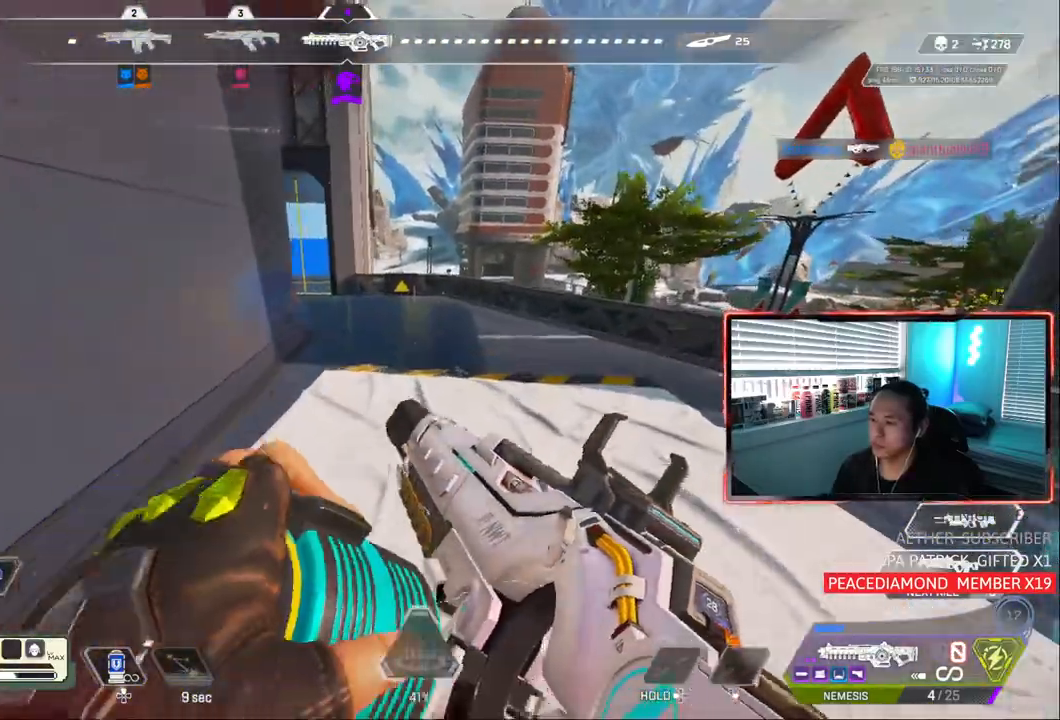
{"dt_ms": 500, "buttons": [], "left_stick": "up-right", "right_stick": "center", "events": []}
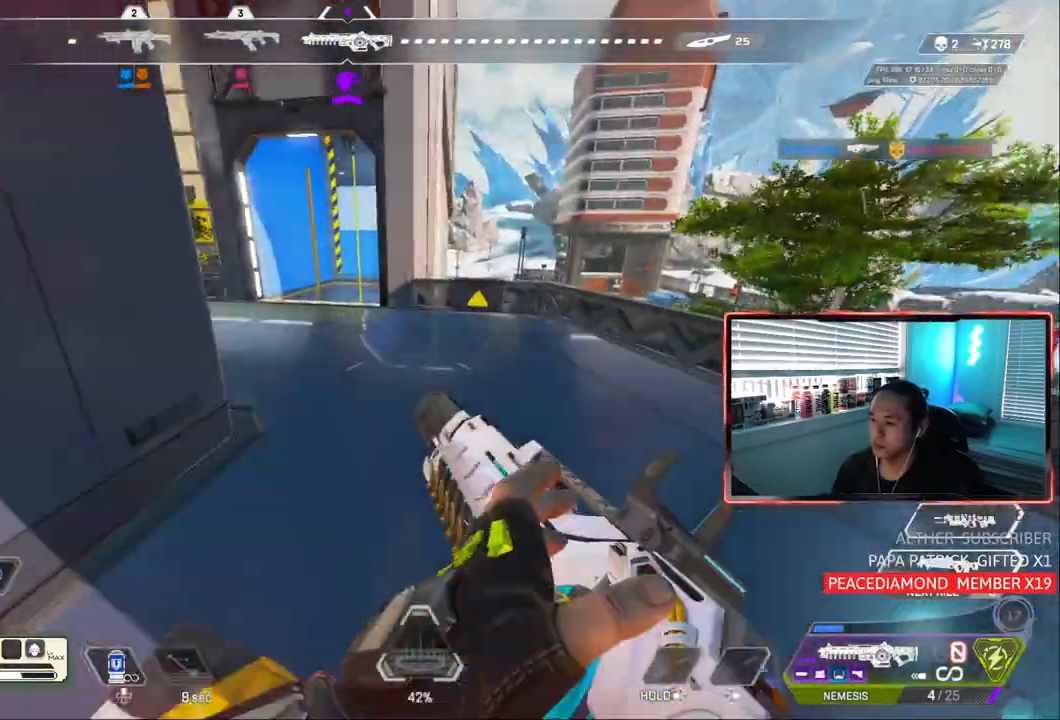
{"dt_ms": 500, "buttons": ["CIRCLE"], "left_stick": "center", "right_stick": "center", "events": [[100, "left_stick", "up"], [183, "CIRCLE", "down"], [383, "left_stick", "center"]]}
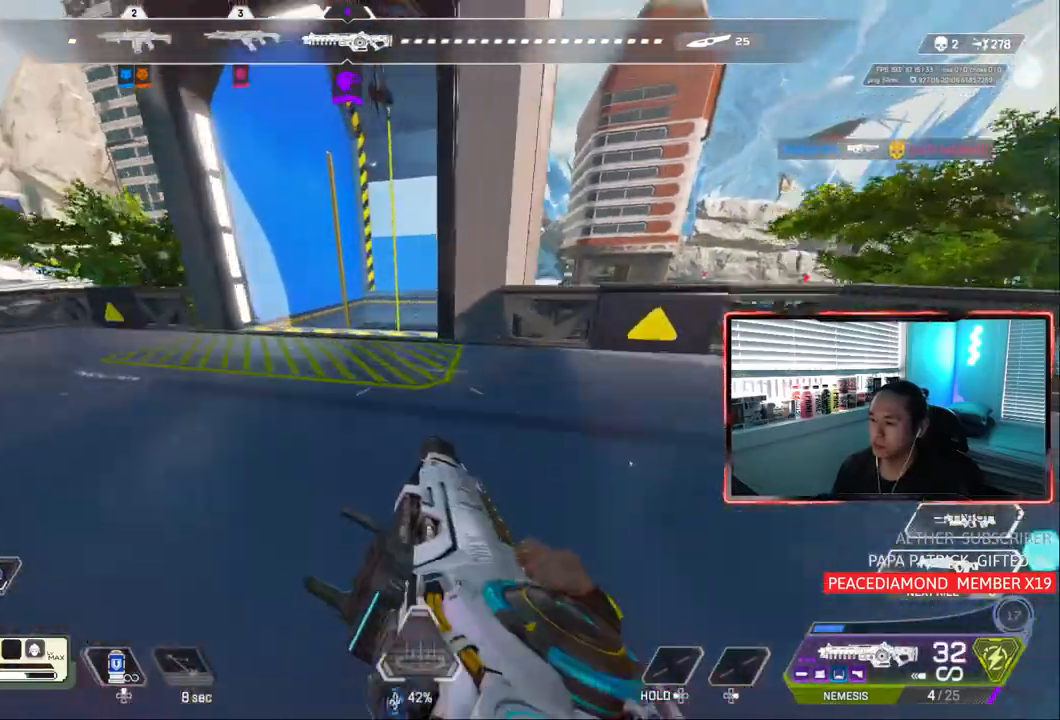
{"dt_ms": 500, "buttons": [], "left_stick": "up-right", "right_stick": "center"}
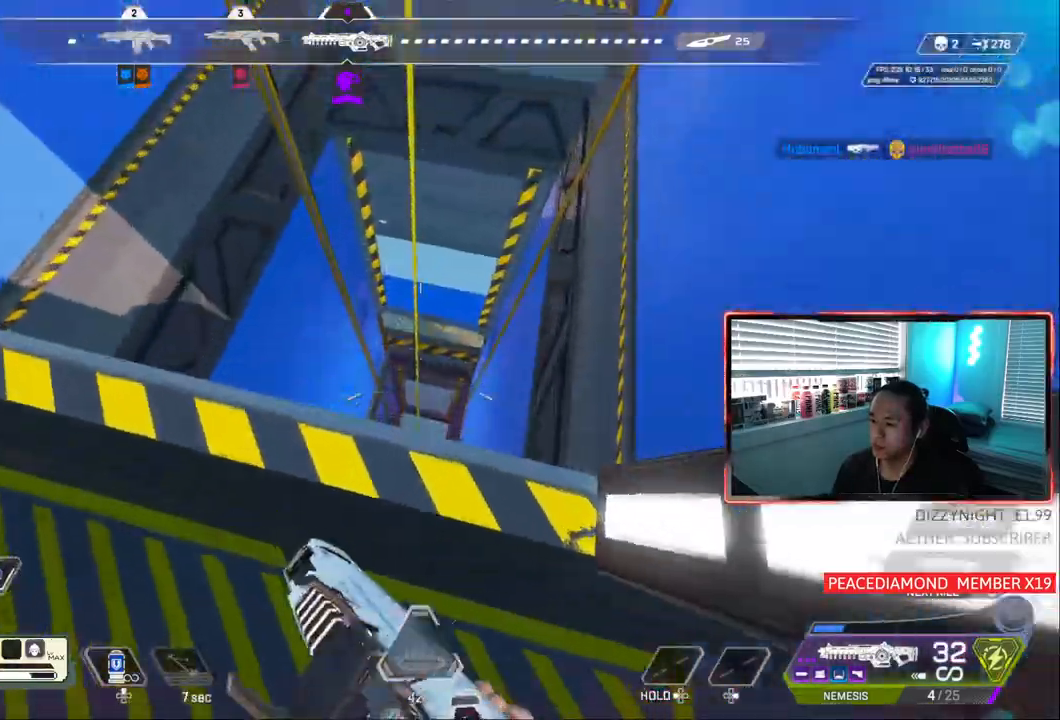
{"dt_ms": 500, "buttons": [], "left_stick": "down", "right_stick": "center", "events": [[200, "left_stick", "center"], [350, "left_stick", "up-right"], [417, "left_stick", "down"]]}
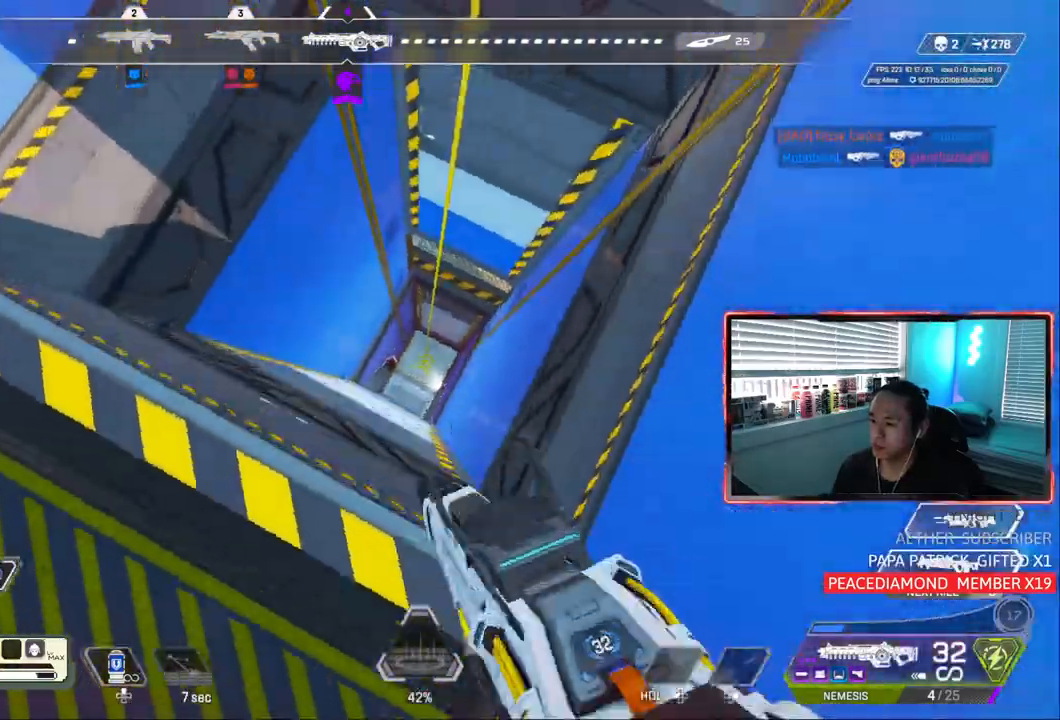
{"dt_ms": 500, "buttons": [], "left_stick": "center", "right_stick": "center", "events": [[117, "left_stick", "up-right"], [250, "left_stick", "center"]]}
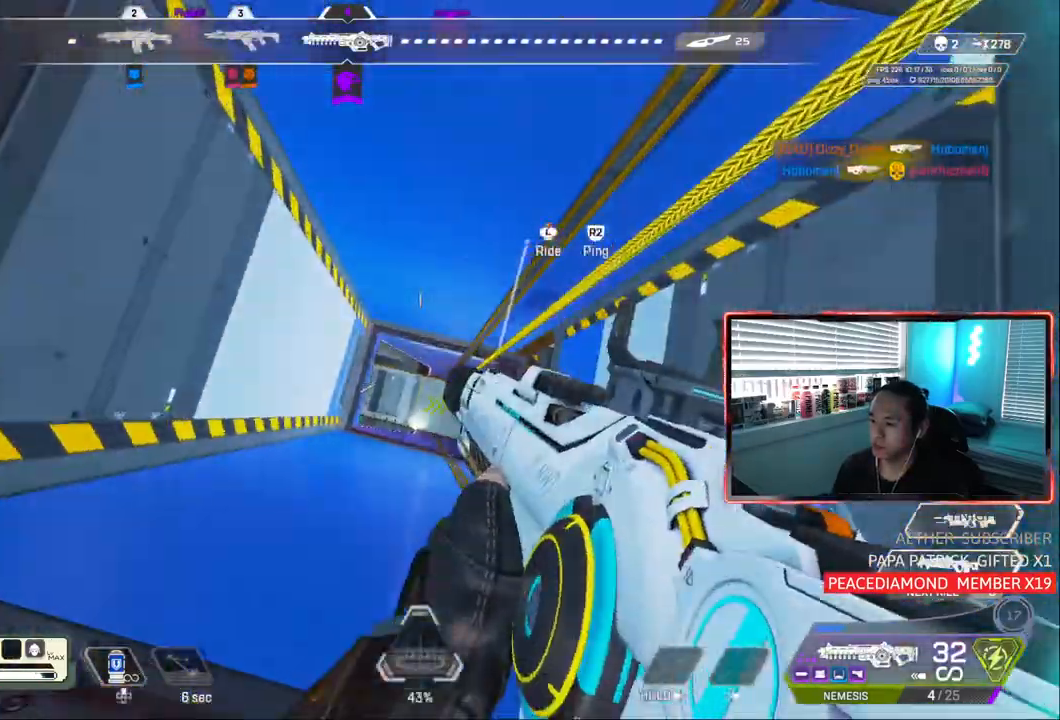
{"dt_ms": 500, "buttons": [], "left_stick": "center", "right_stick": "up-left"}
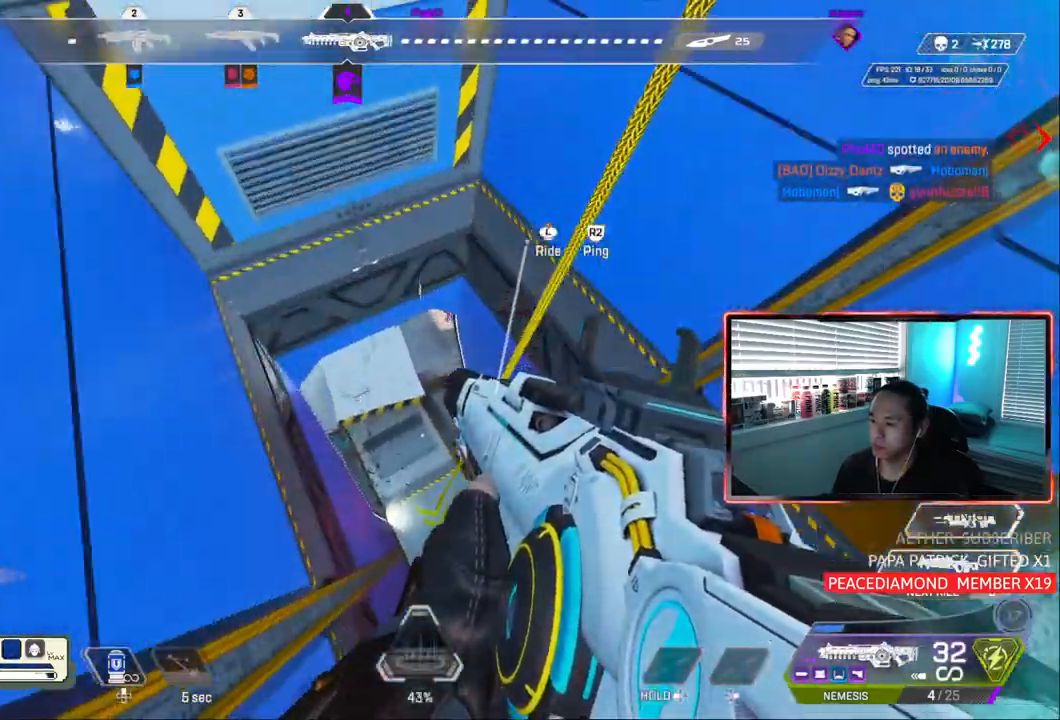
{"dt_ms": 500, "buttons": ["CIRCLE"], "left_stick": "center", "right_stick": "center", "events": [[450, "CIRCLE", "down"], [467, "right_stick", "center"]]}